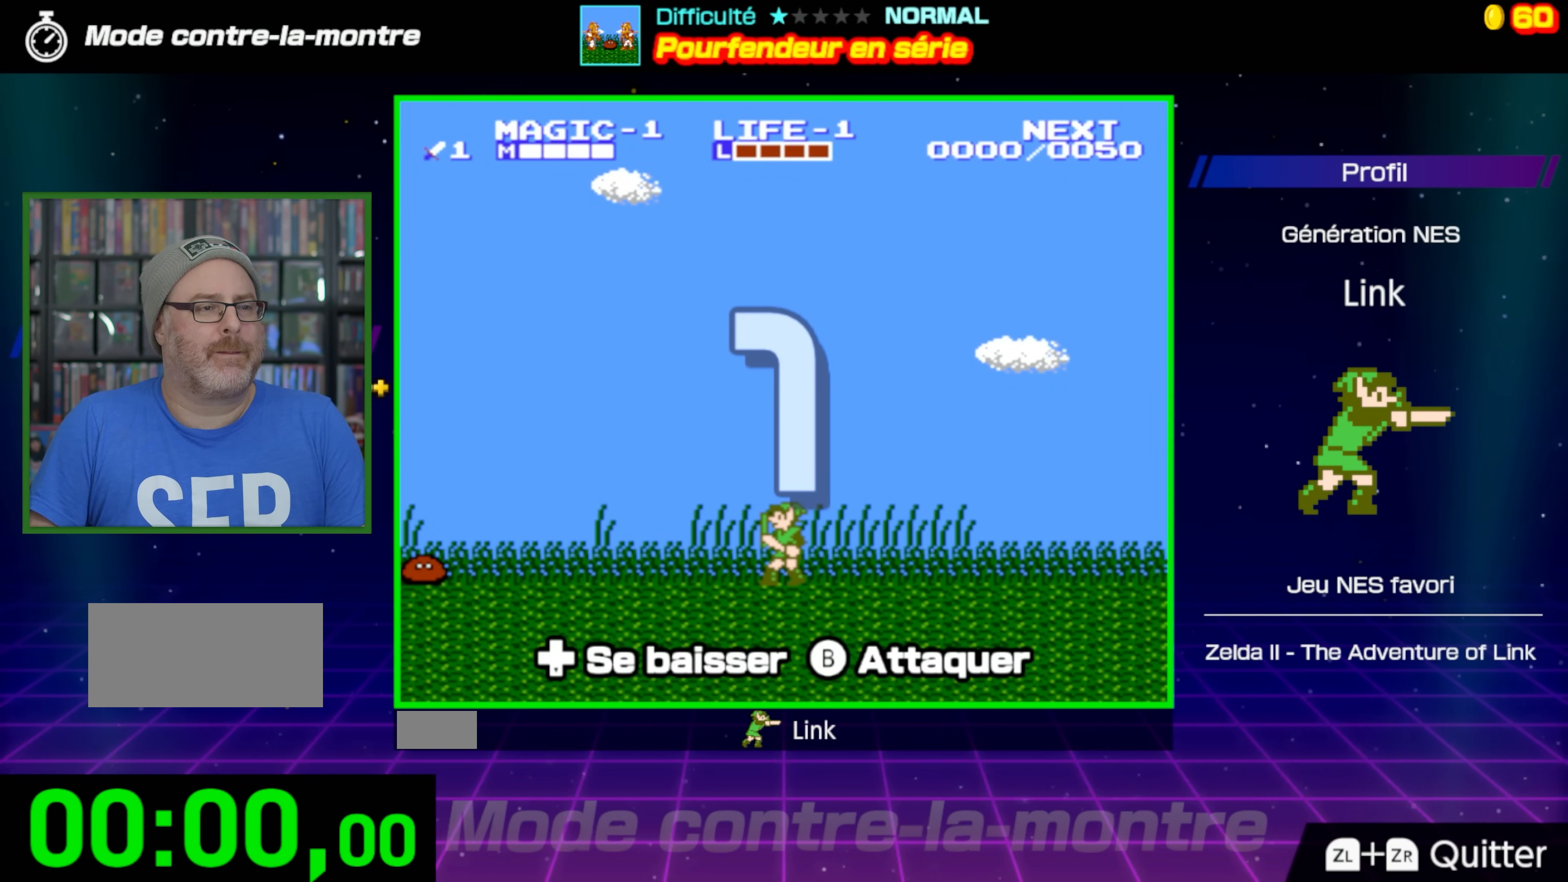
Gameplay with a controller (Nintendo layout); each line is a JSON object with the inputs held at the frame after it. "events" lists button and stick changes between this image and that frame as [ms after this image, input, new state], when the widget could be followed in between. Not read: L3 R3.
{"buttons": ["DPAD_LEFT"], "events": []}
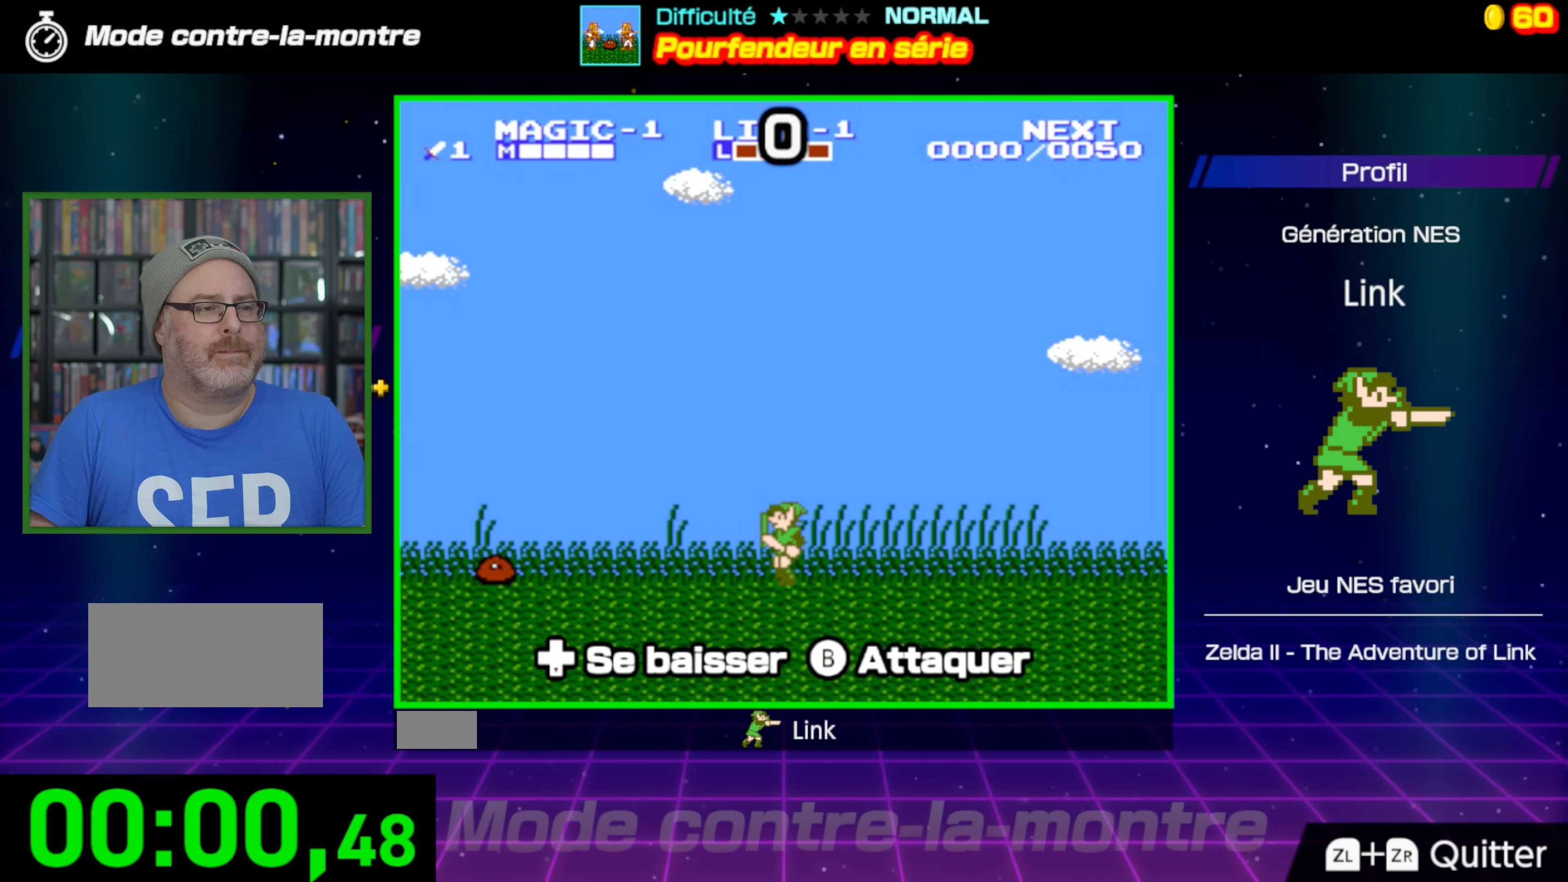
{"buttons": ["DPAD_DOWN"], "events": [[183, "DPAD_DOWN", "down"], [200, "DPAD_LEFT", "up"], [267, "B", "down"], [450, "B", "up"]]}
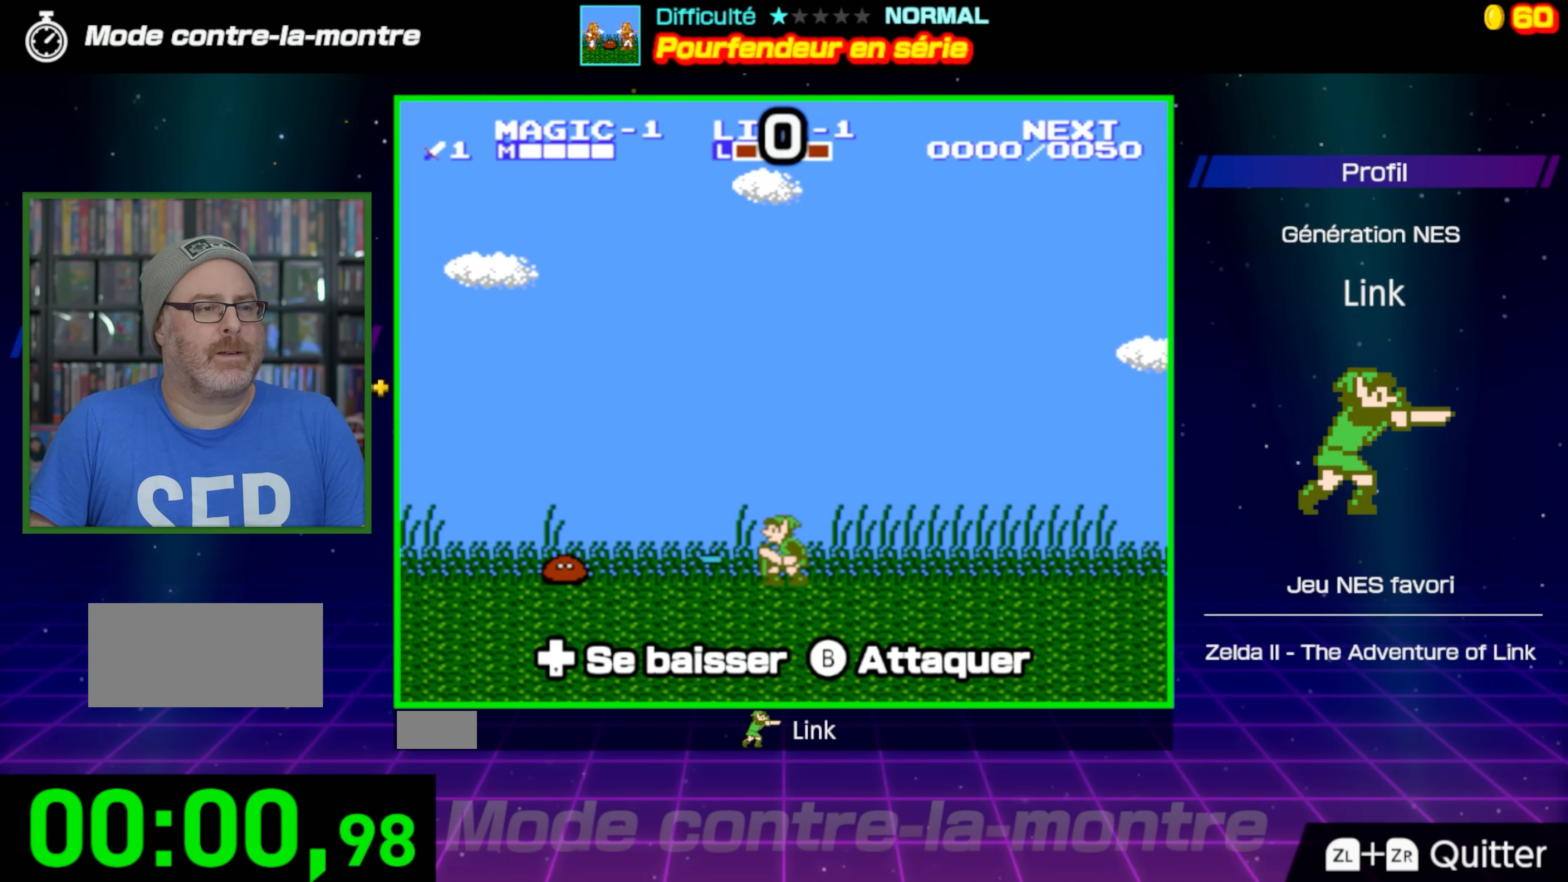
{"buttons": ["DPAD_DOWN"], "events": [[33, "DPAD_DOWN", "up"], [50, "DPAD_LEFT", "down"], [500, "DPAD_DOWN", "down"], [500, "DPAD_LEFT", "up"]]}
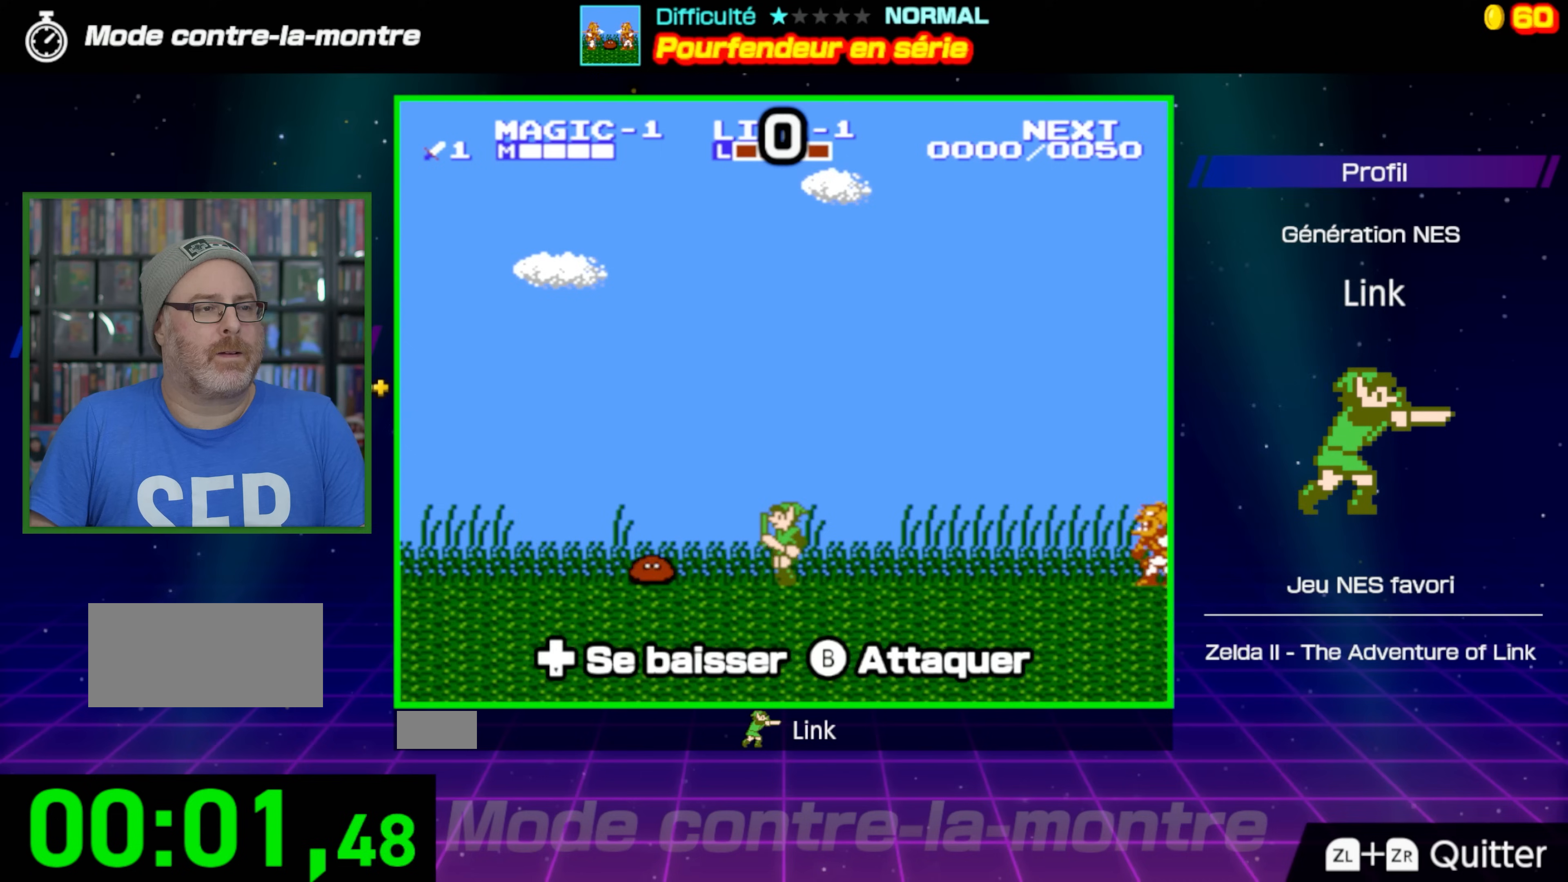
{"buttons": [], "events": [[100, "B", "down"], [317, "B", "up"], [433, "DPAD_DOWN", "up"]]}
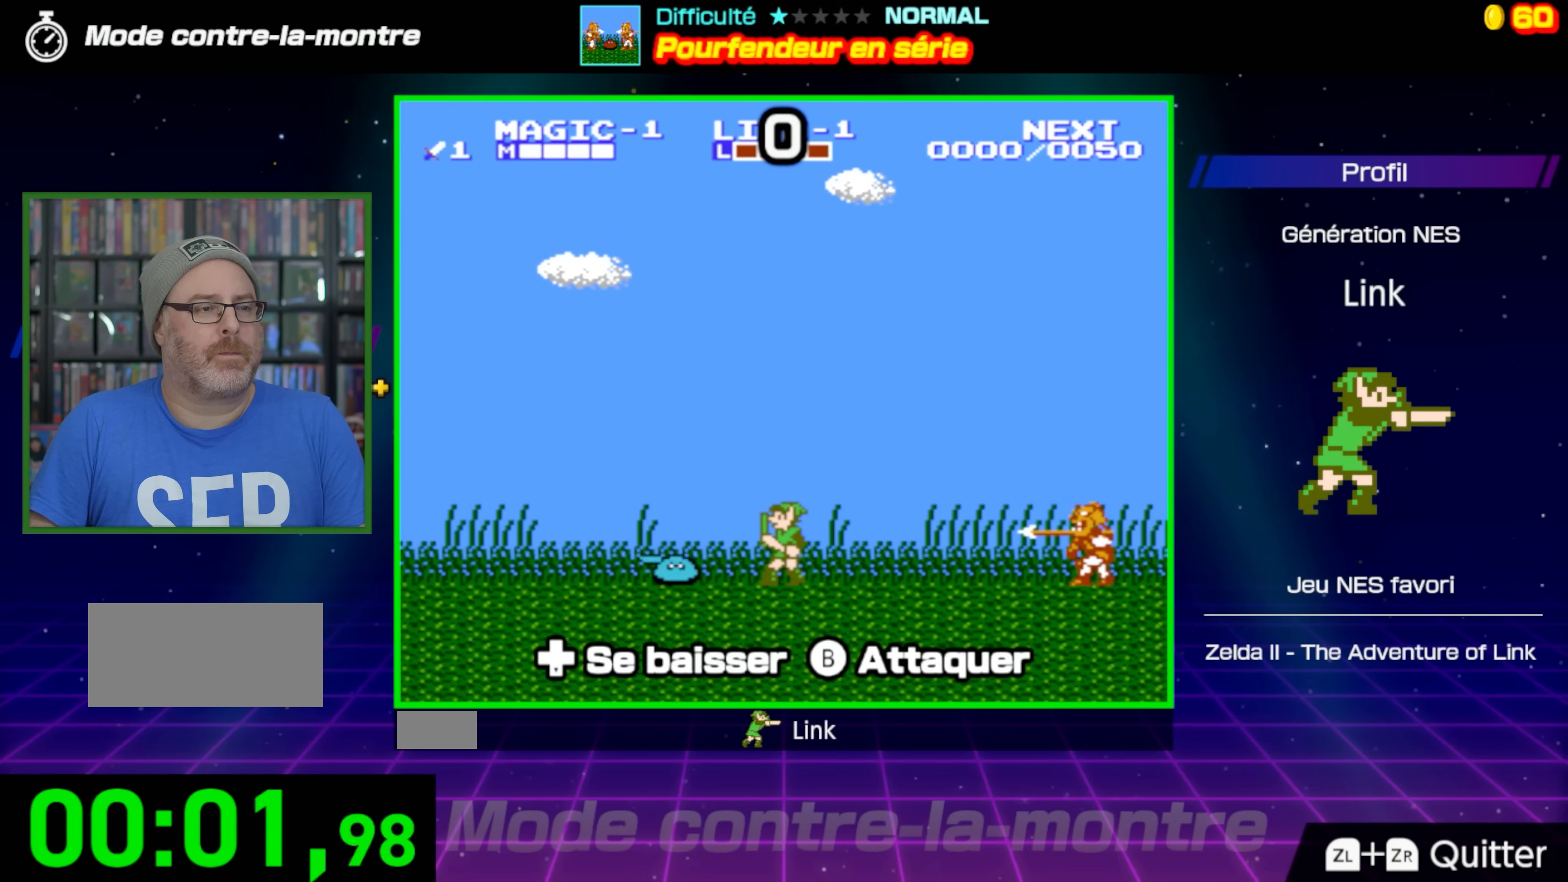
{"buttons": ["B"], "events": [[83, "DPAD_RIGHT", "down"], [367, "B", "down"], [400, "DPAD_RIGHT", "up"]]}
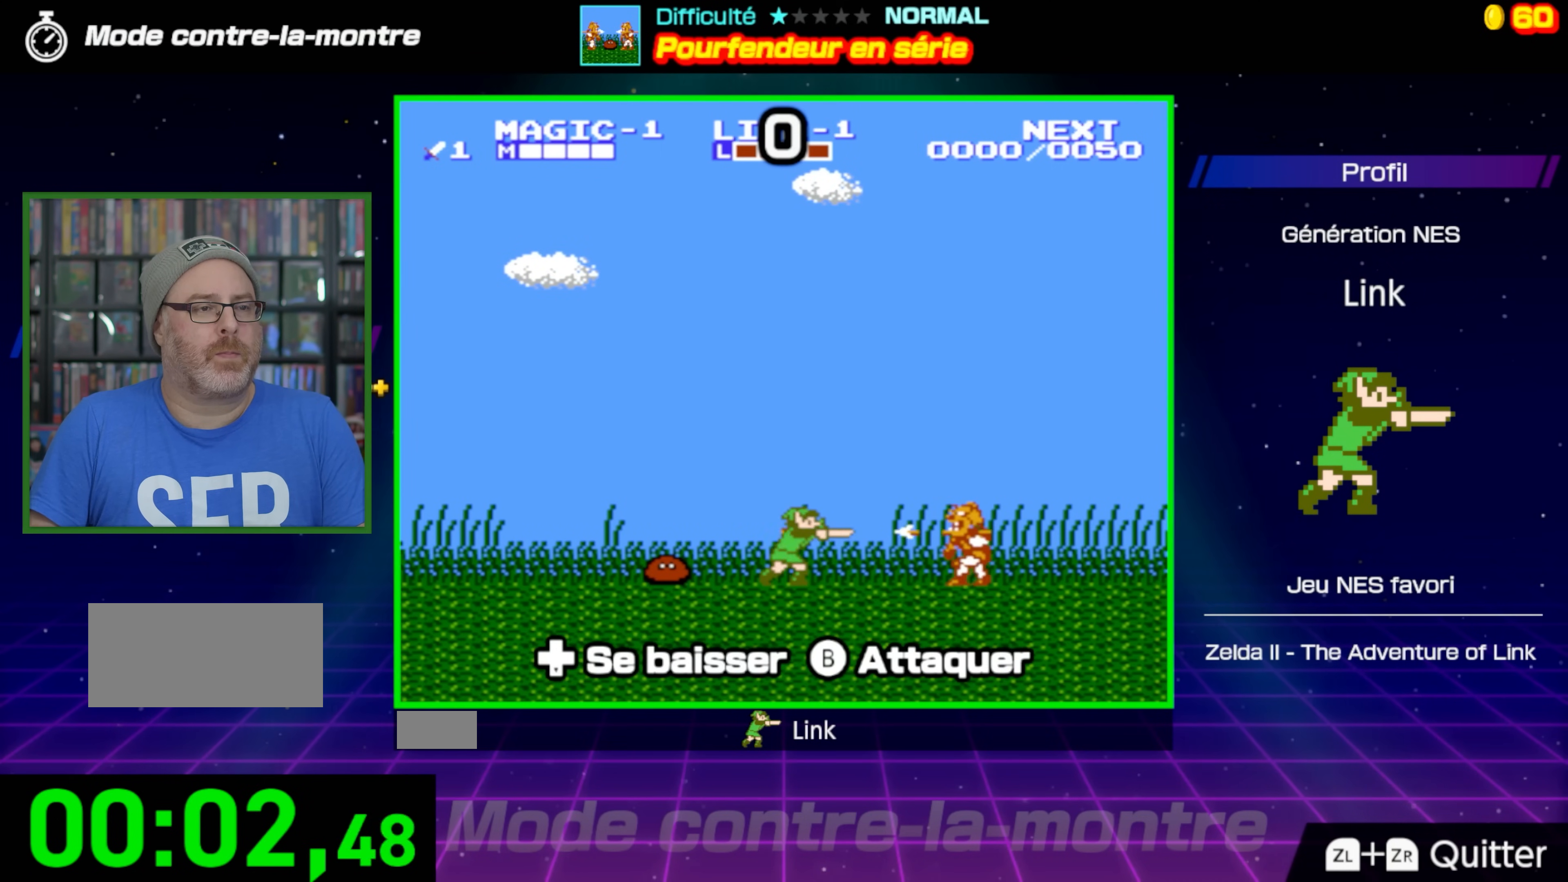
{"buttons": ["B", "DPAD_DOWN"], "events": [[133, "B", "up"], [300, "DPAD_LEFT", "down"], [383, "DPAD_DOWN", "down"], [400, "DPAD_LEFT", "up"], [450, "B", "down"]]}
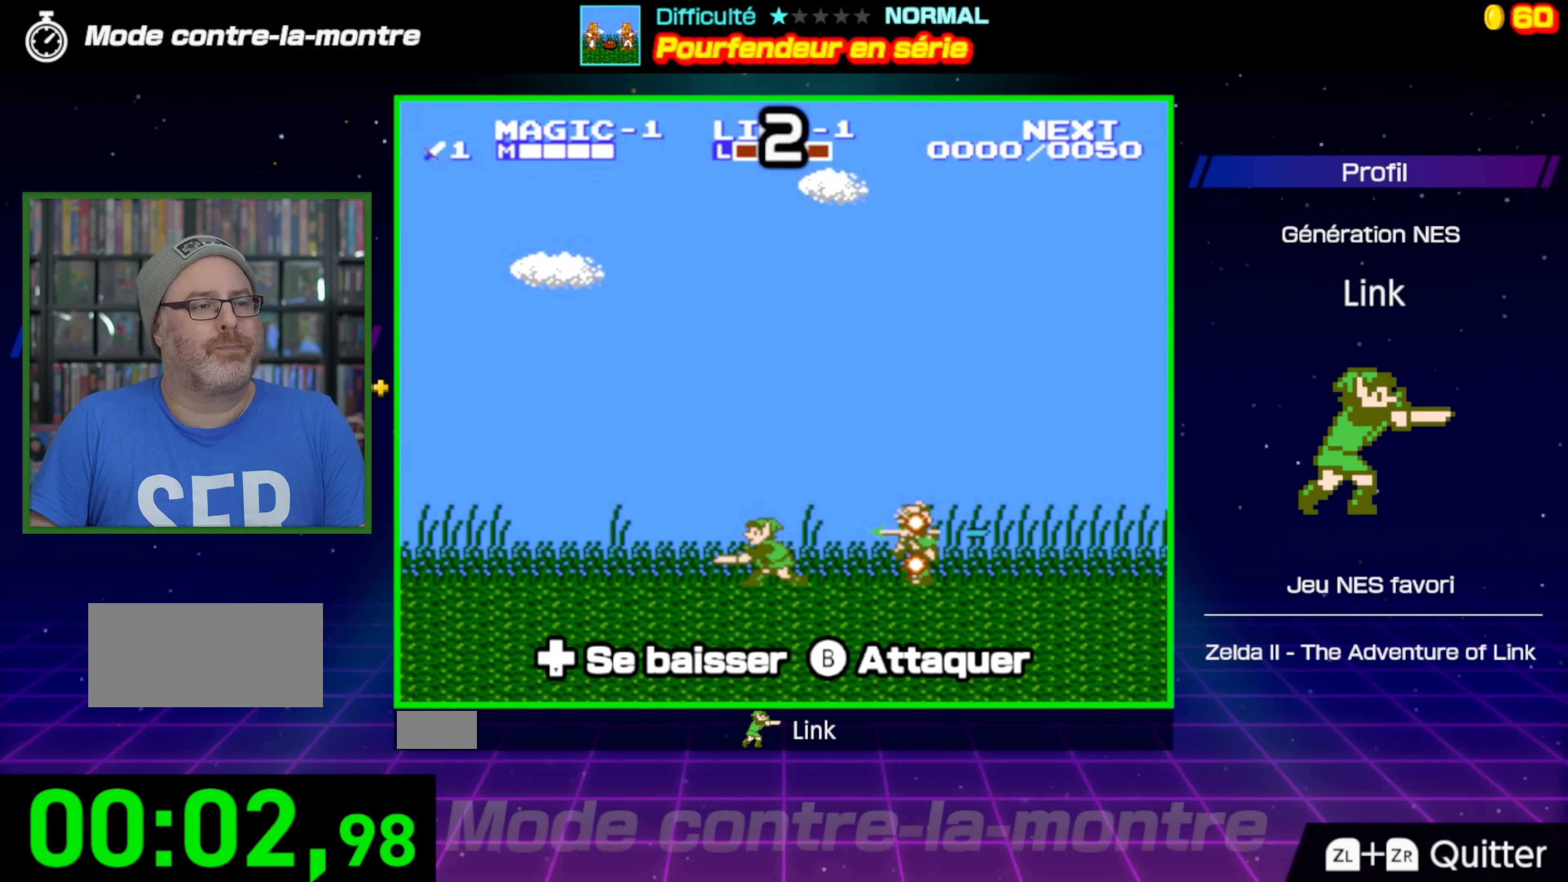
{"buttons": ["DPAD_RIGHT"], "events": [[133, "B", "up"], [150, "DPAD_DOWN", "up"], [233, "DPAD_RIGHT", "down"]]}
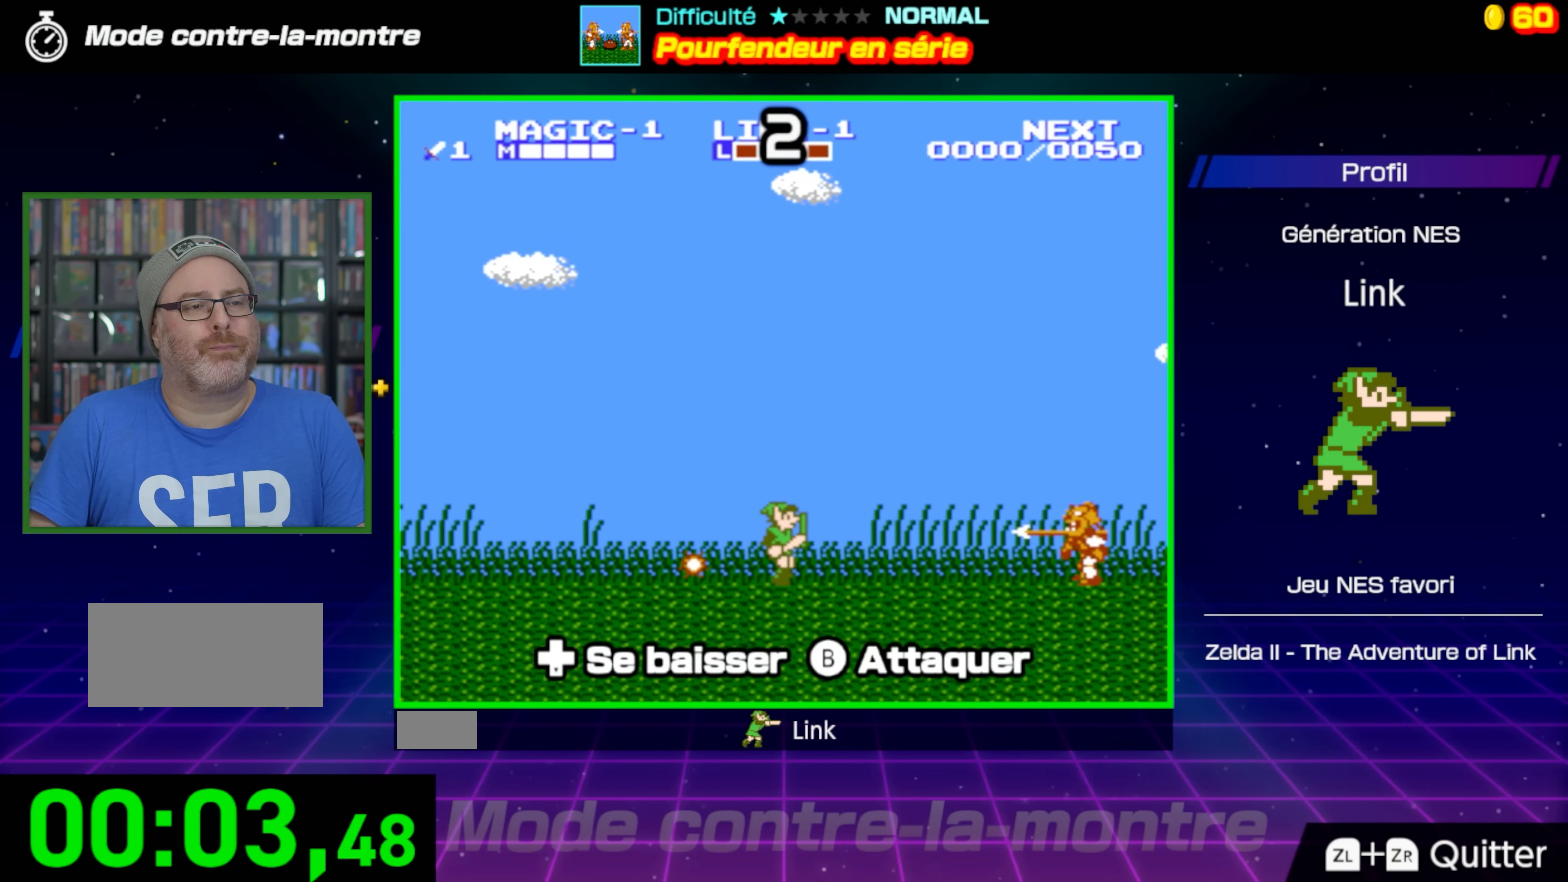
{"buttons": ["DPAD_RIGHT"], "events": [[117, "B", "down"], [300, "B", "up"]]}
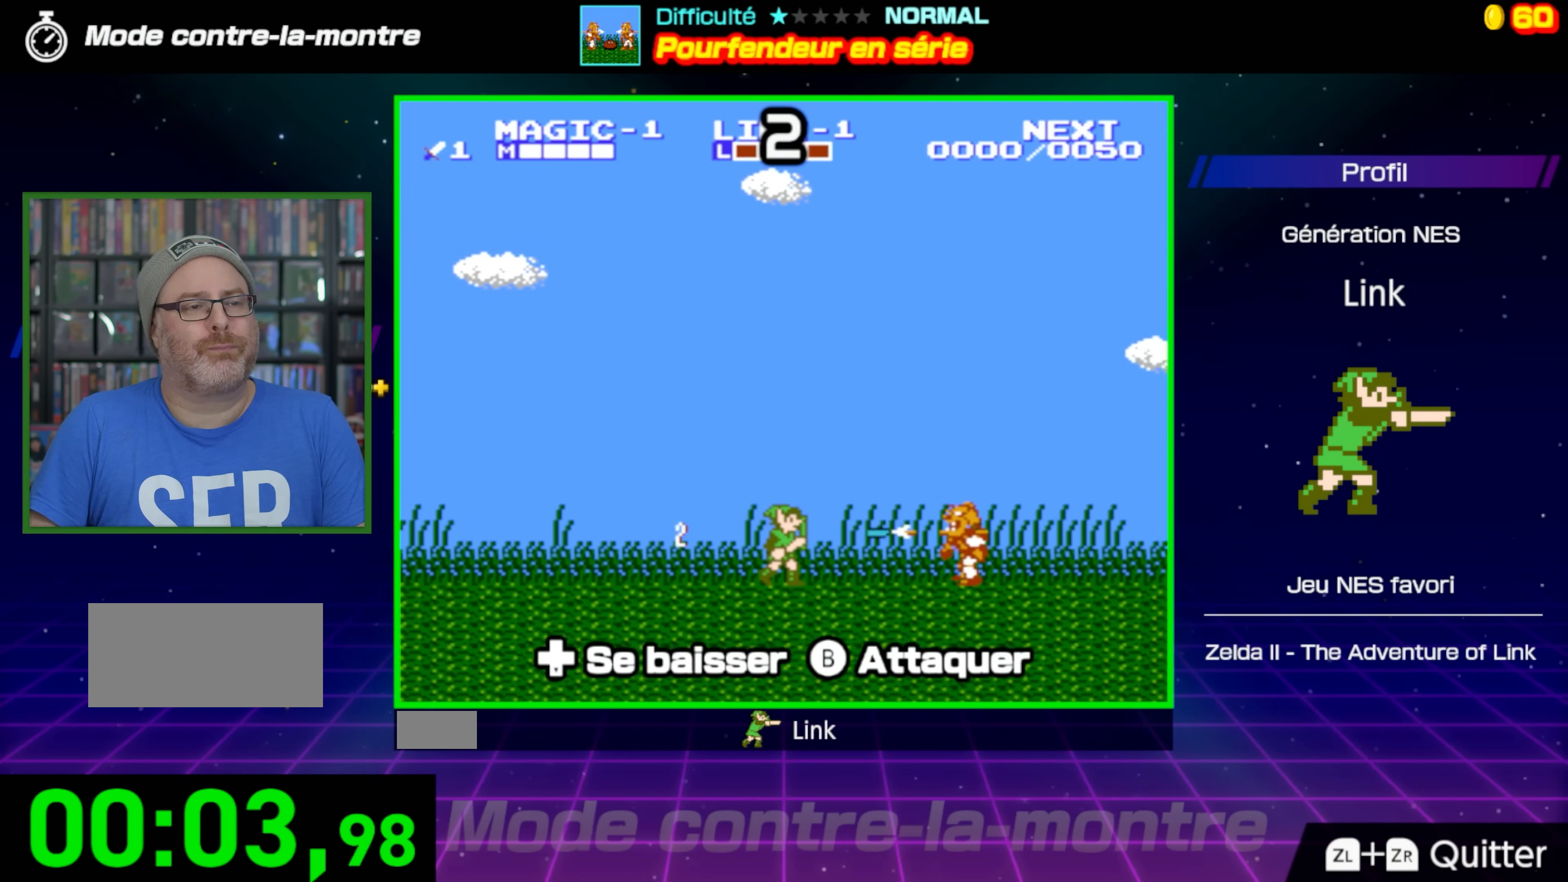
{"buttons": ["DPAD_RIGHT"], "events": []}
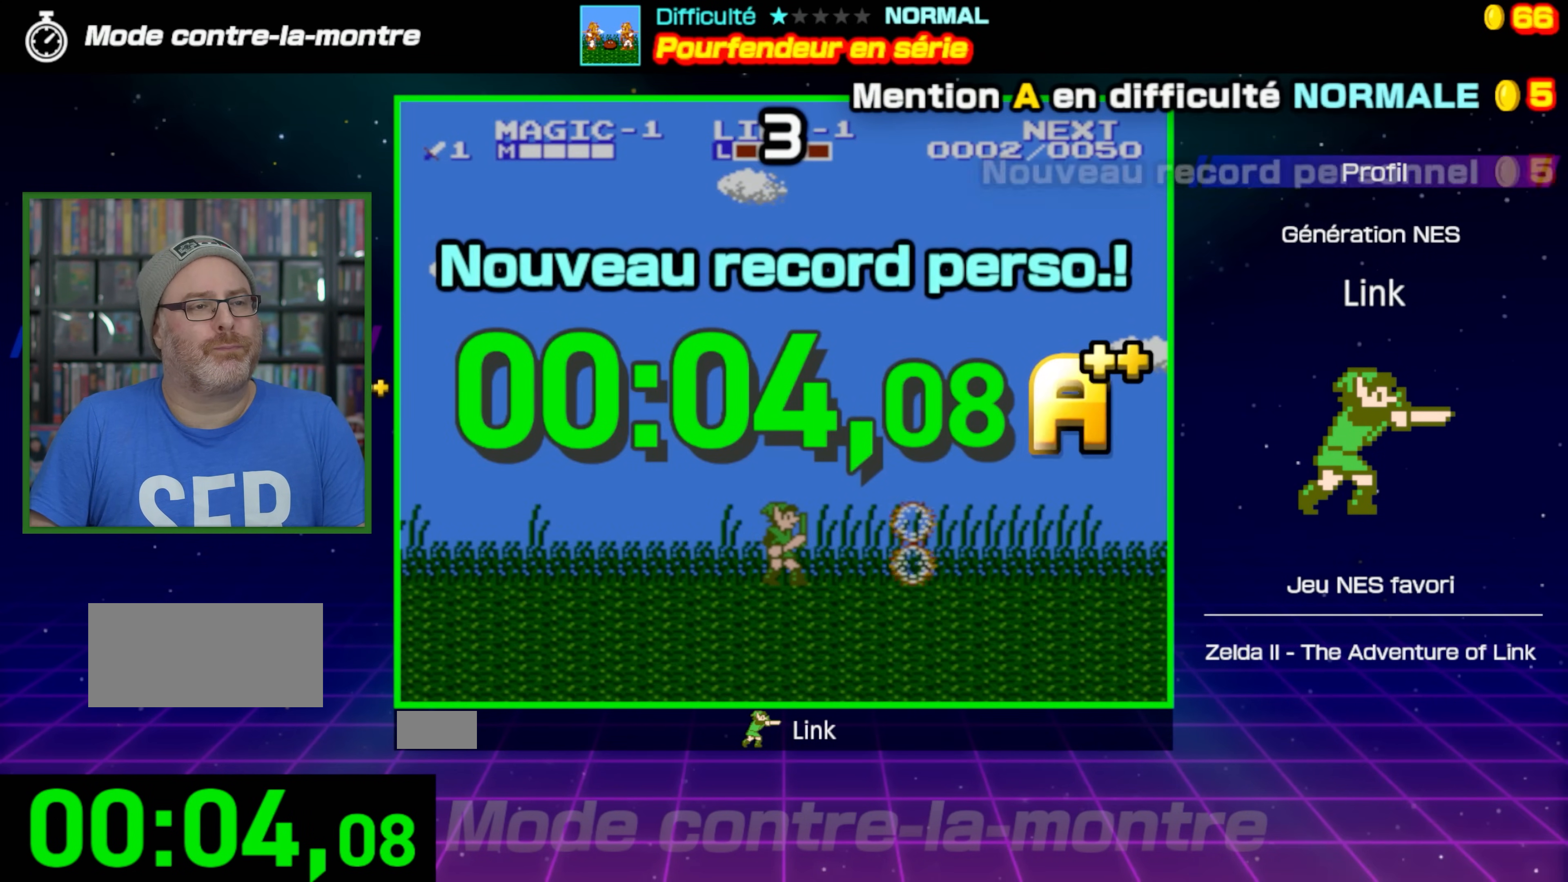
{"buttons": ["A"], "events": [[33, "DPAD_RIGHT", "up"], [283, "A", "down"], [417, "A", "up"], [500, "A", "down"]]}
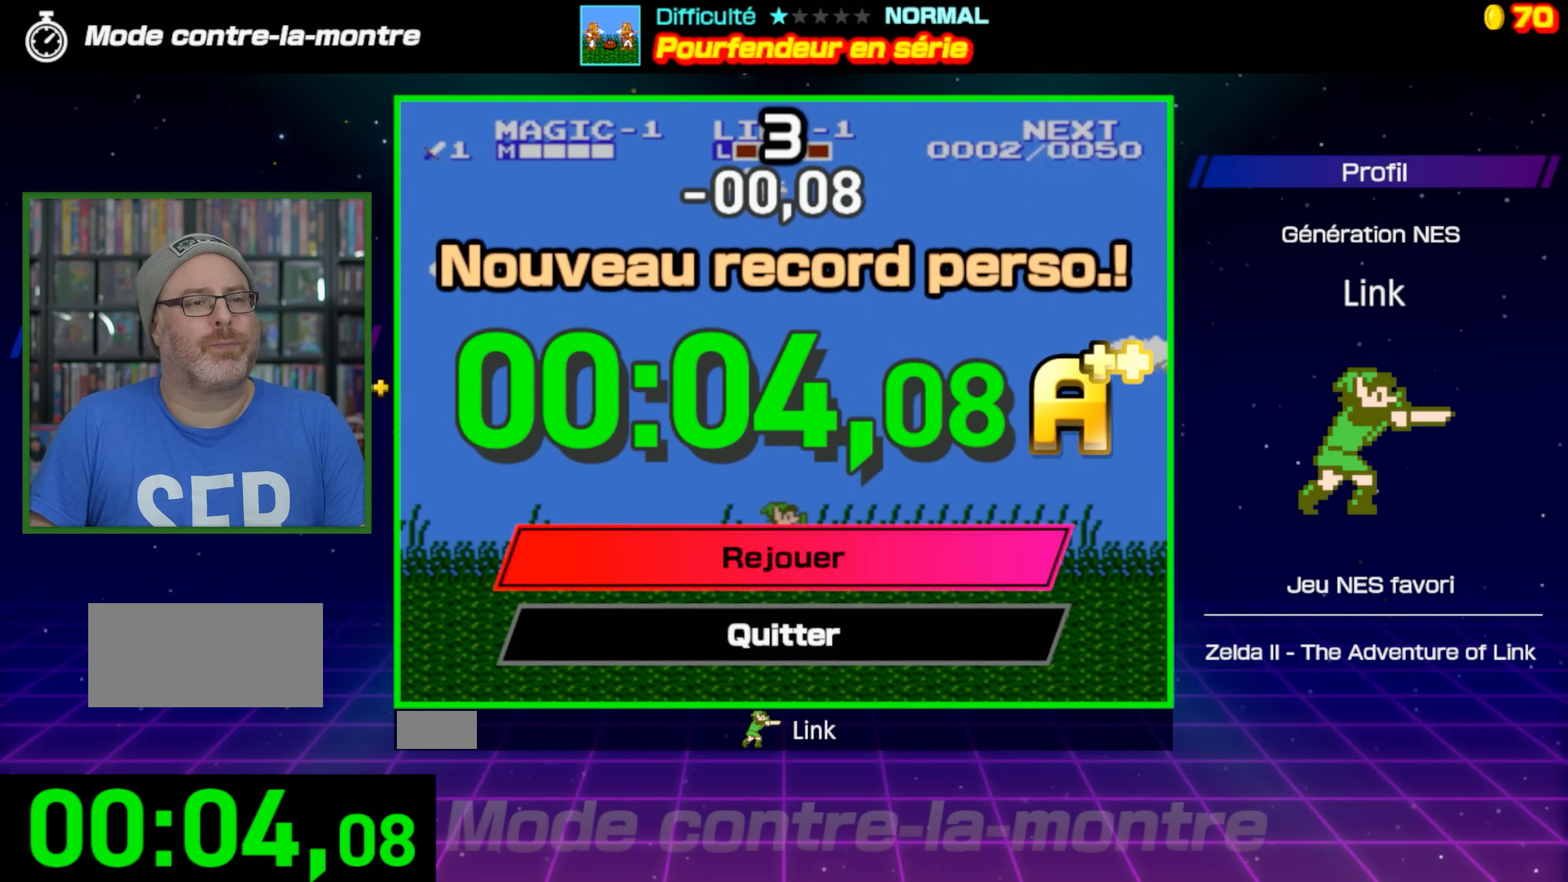
{"buttons": [], "events": [[133, "A", "up"]]}
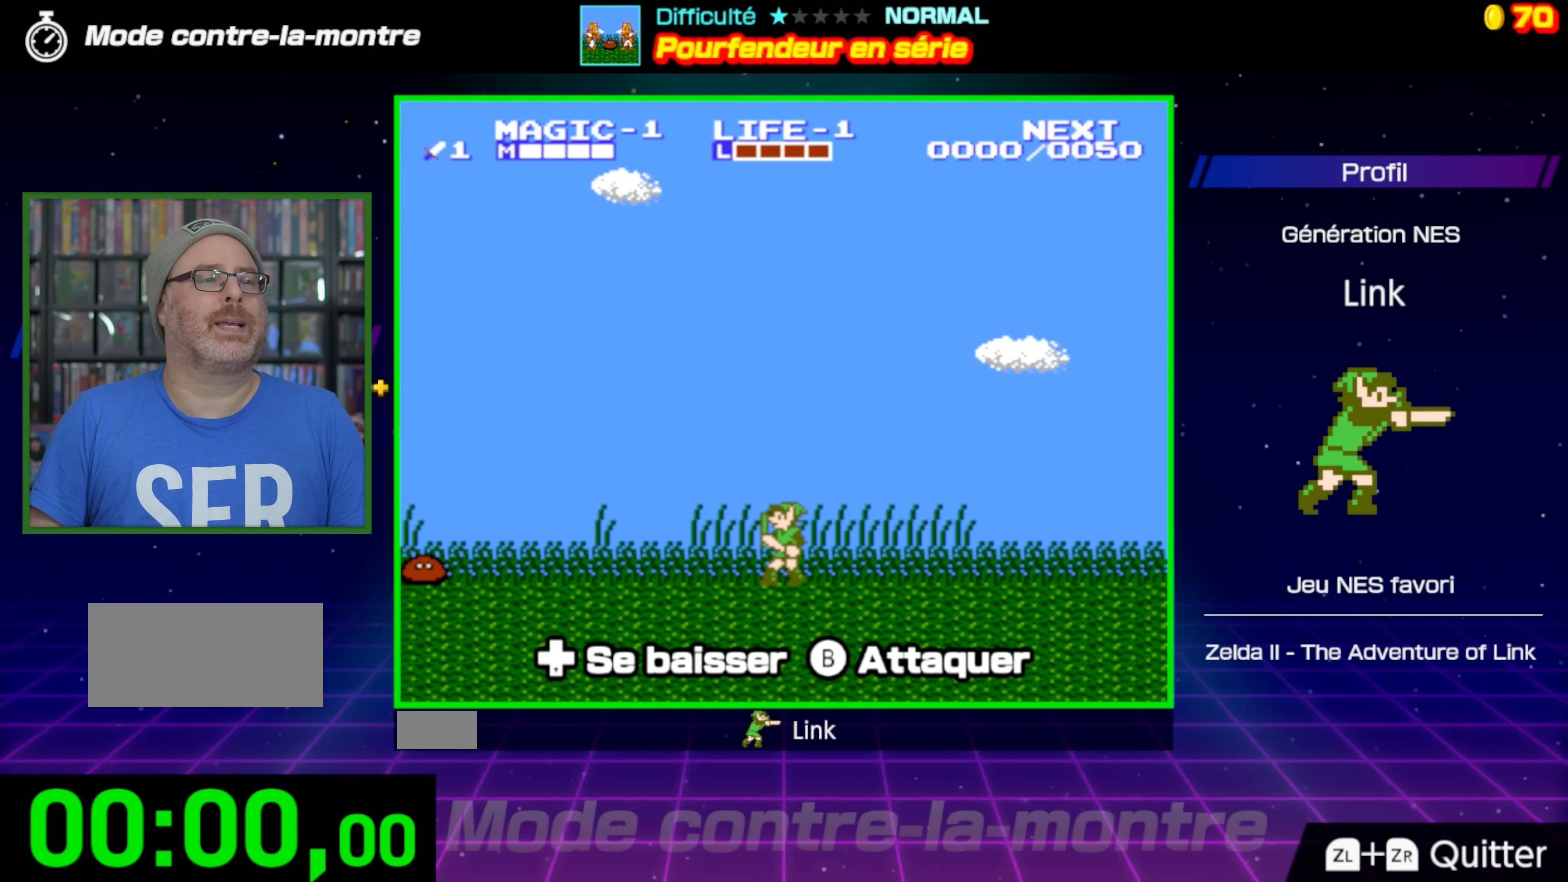
{"buttons": ["DPAD_LEFT"], "events": [[300, "DPAD_LEFT", "down"]]}
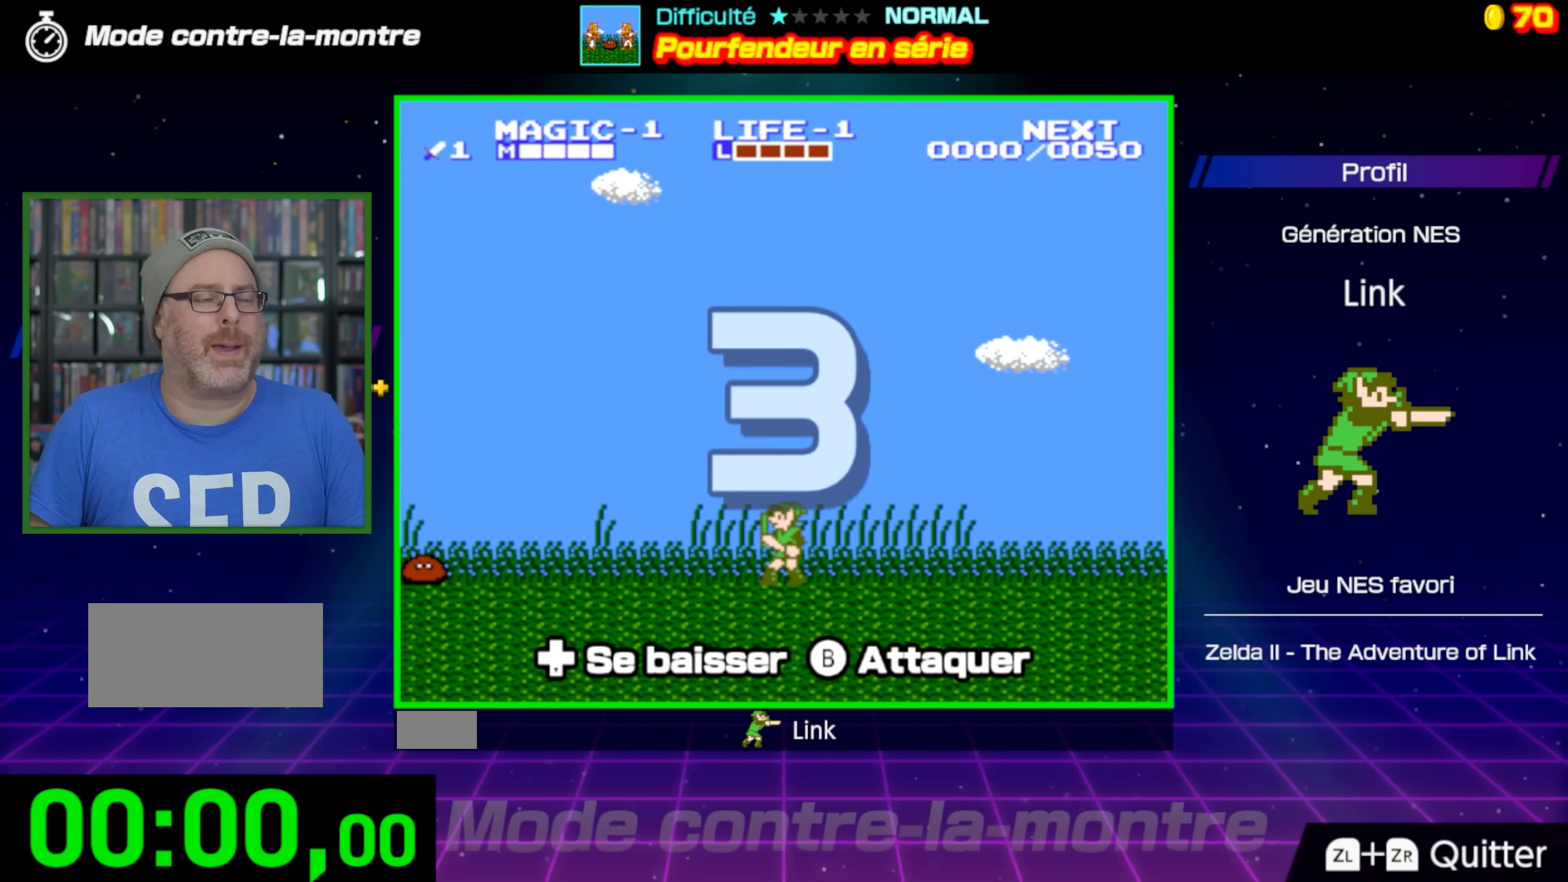
{"buttons": ["DPAD_LEFT"], "events": []}
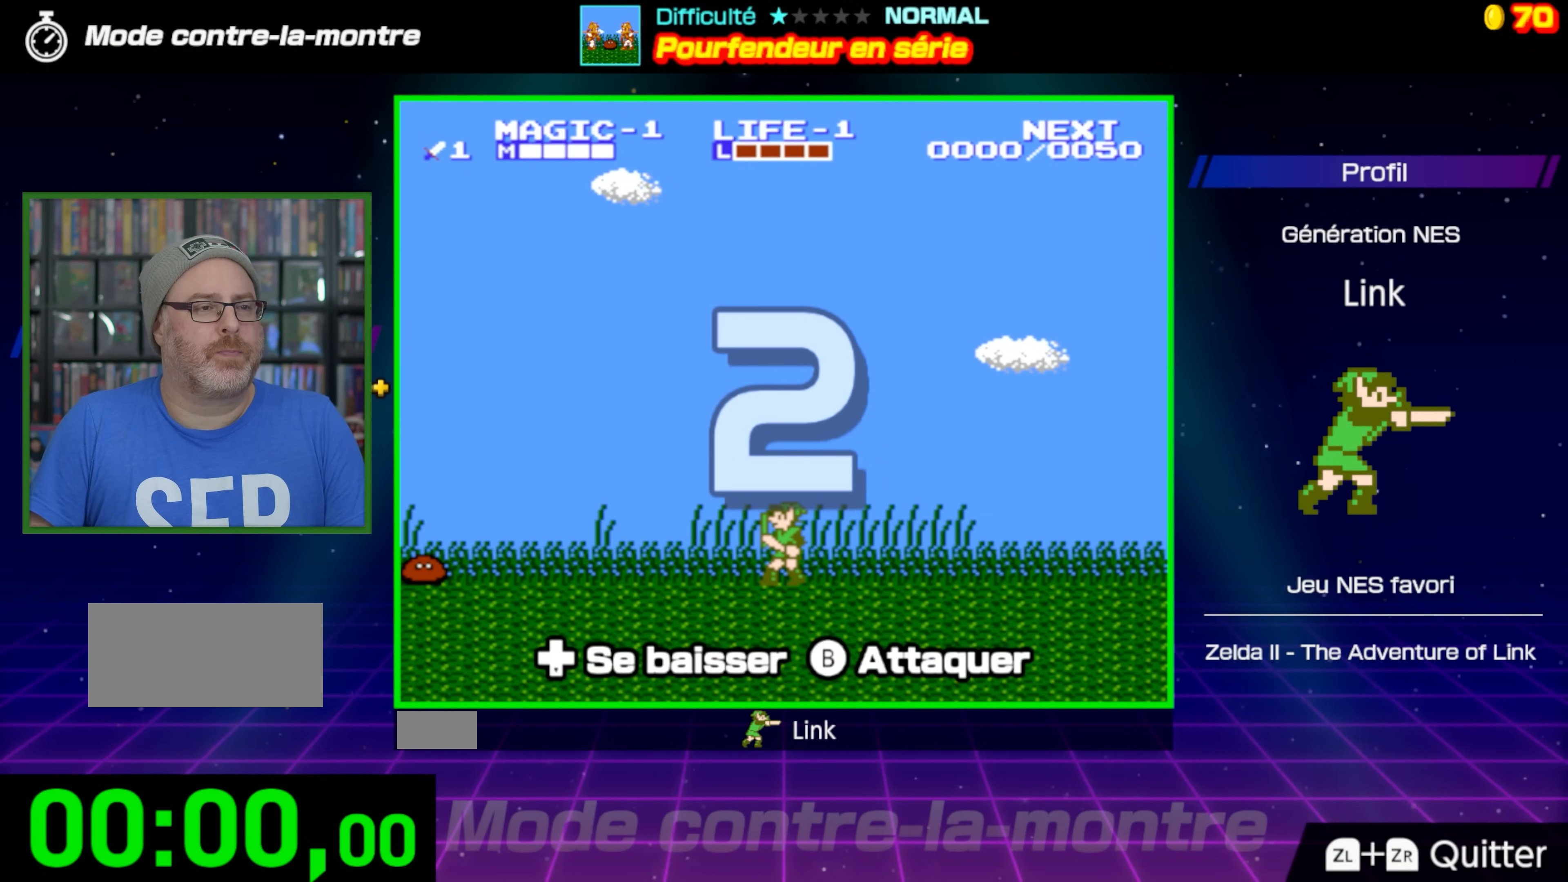
{"buttons": ["DPAD_LEFT"], "events": []}
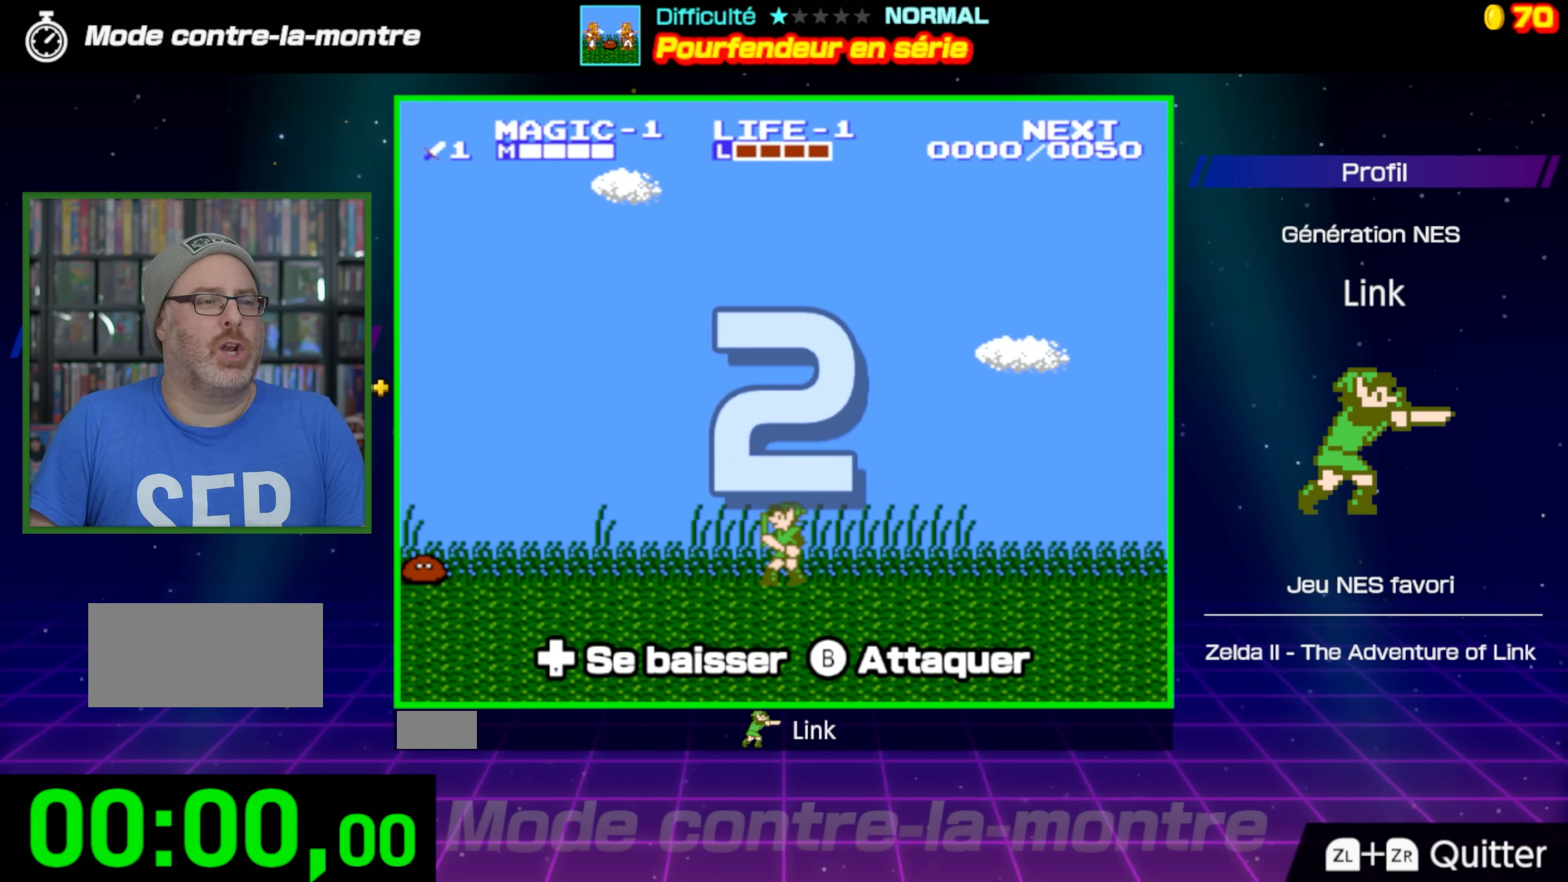
{"buttons": ["DPAD_LEFT"], "events": []}
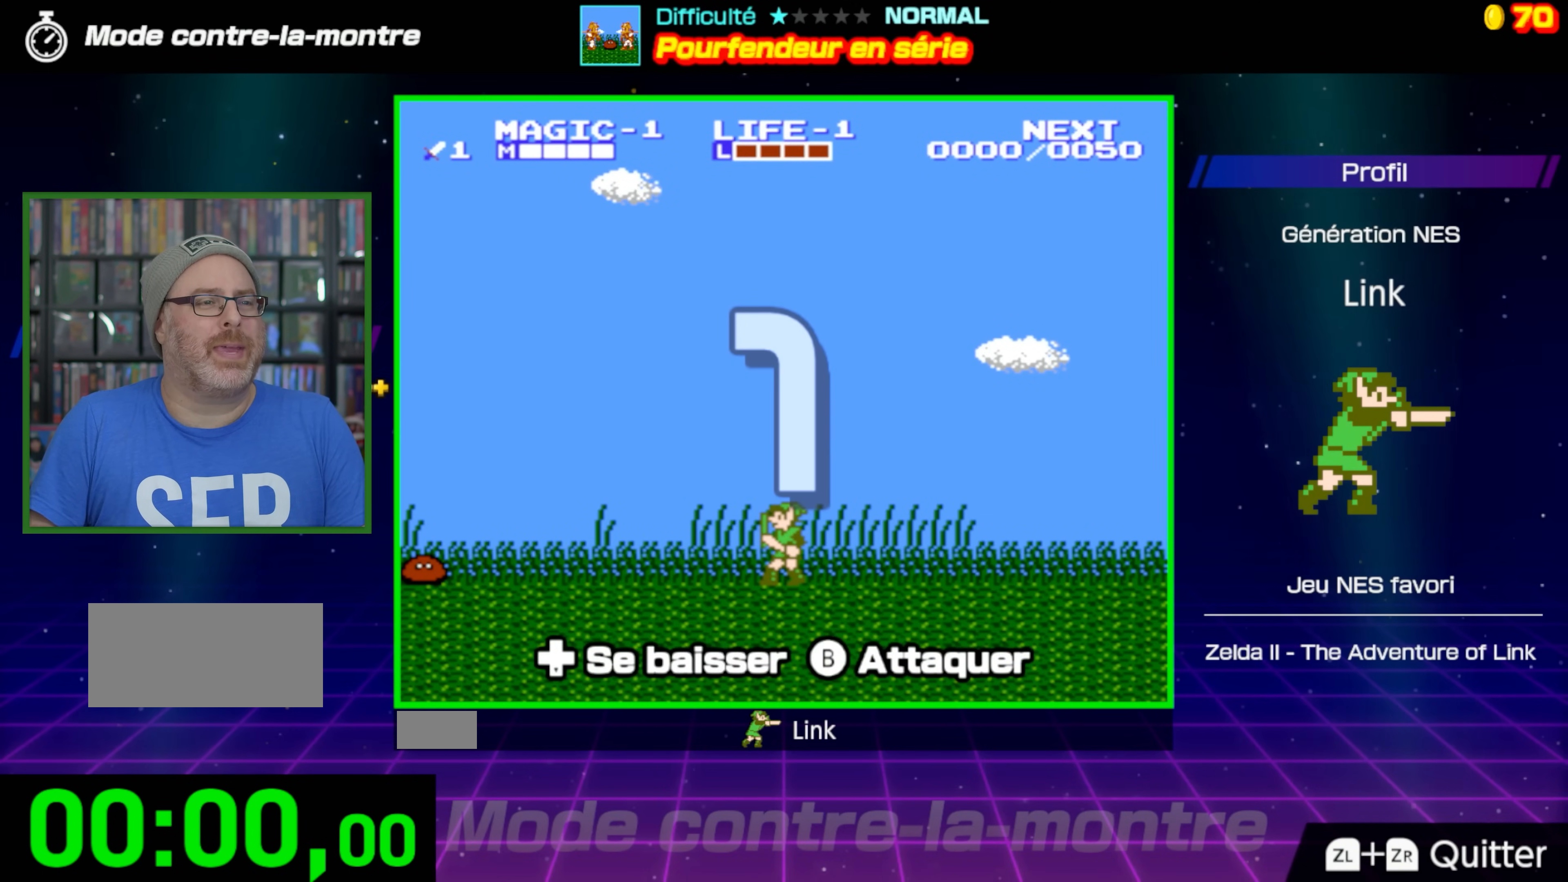
{"buttons": ["DPAD_LEFT"], "events": []}
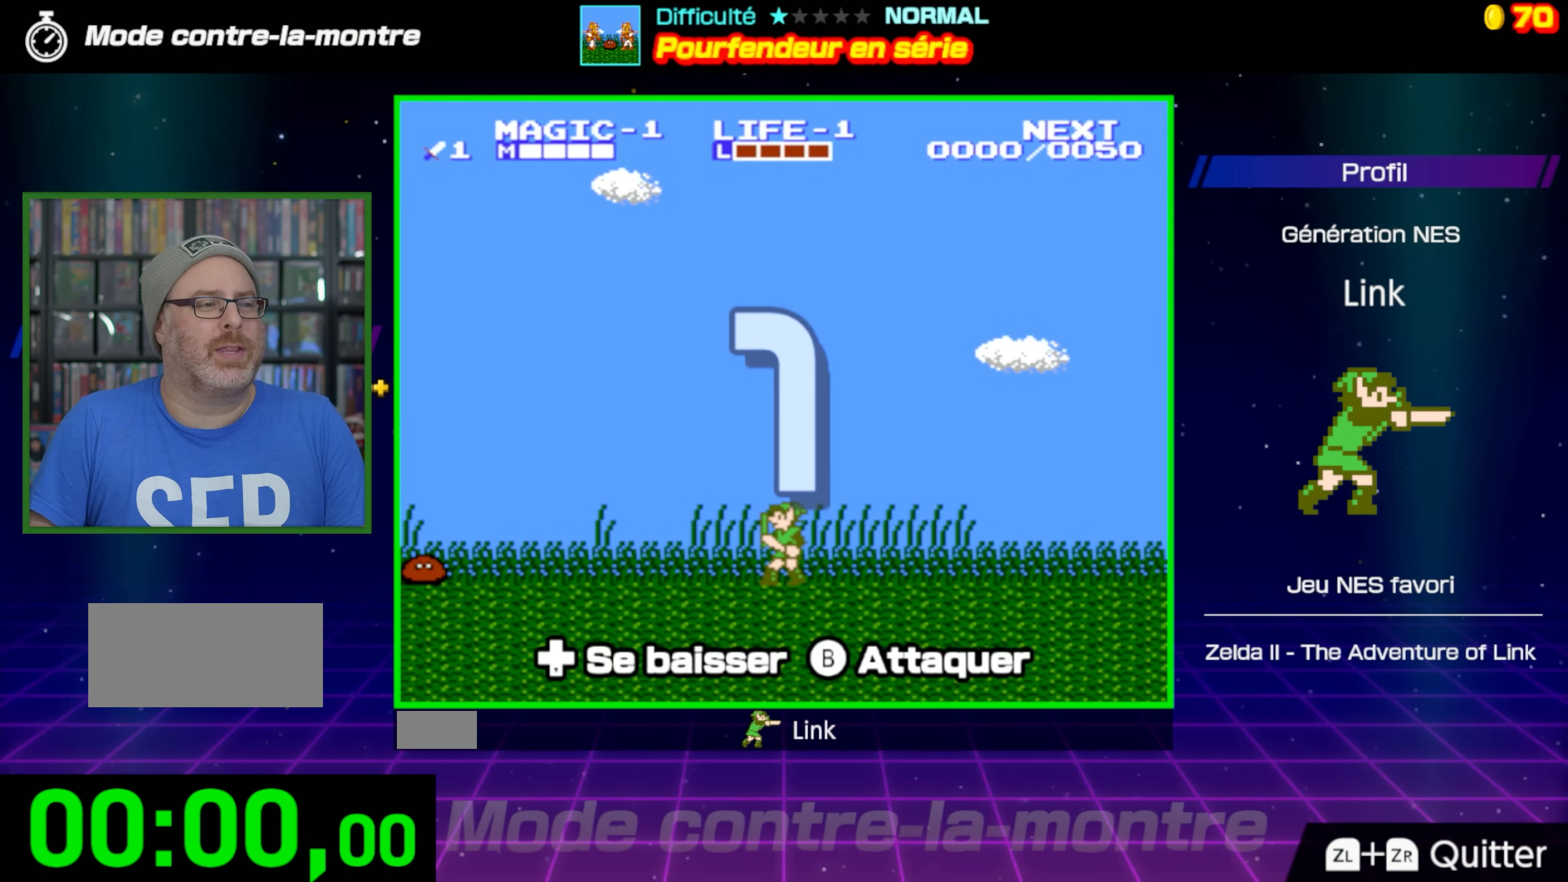
{"buttons": ["DPAD_LEFT"], "events": []}
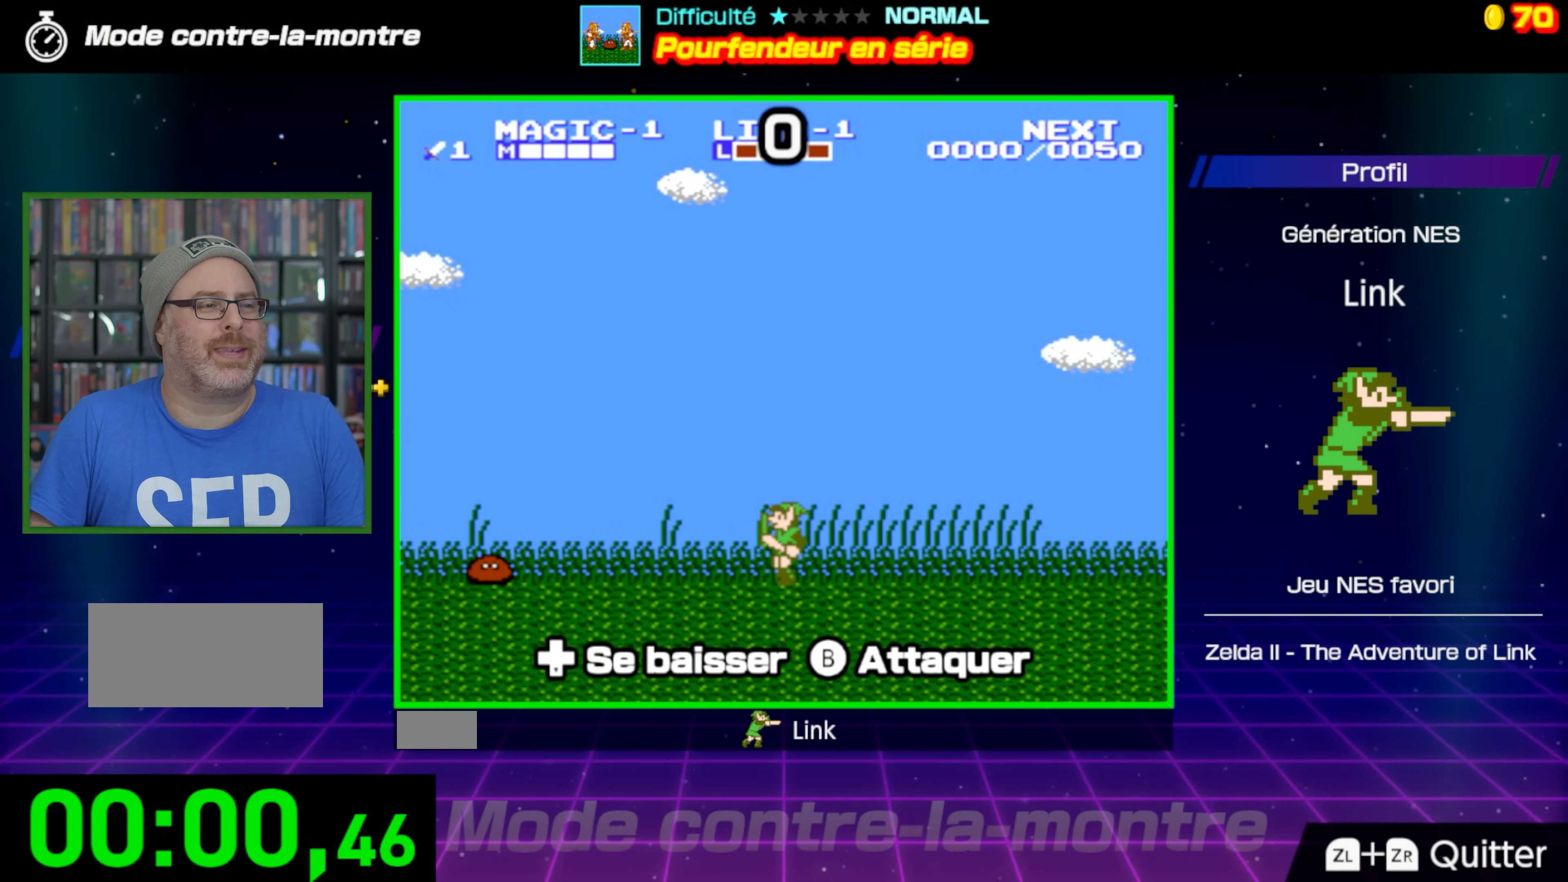
{"buttons": ["DPAD_DOWN"], "events": [[467, "DPAD_DOWN", "down"], [500, "DPAD_LEFT", "up"]]}
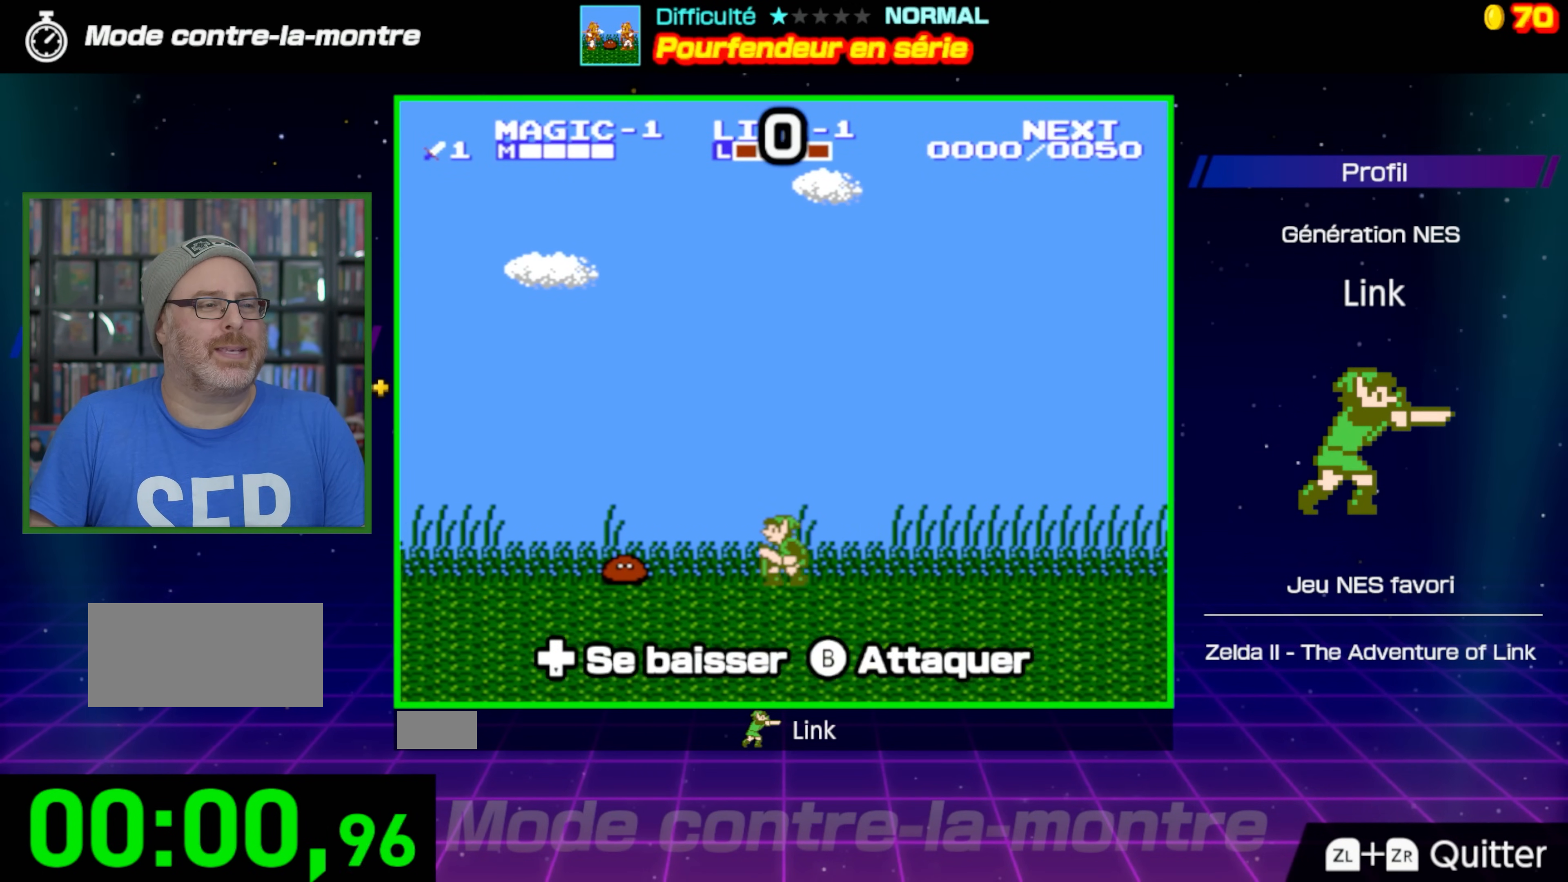
{"buttons": ["DPAD_RIGHT"], "events": [[50, "B", "down"], [233, "B", "up"], [317, "DPAD_DOWN", "up"], [433, "DPAD_RIGHT", "down"]]}
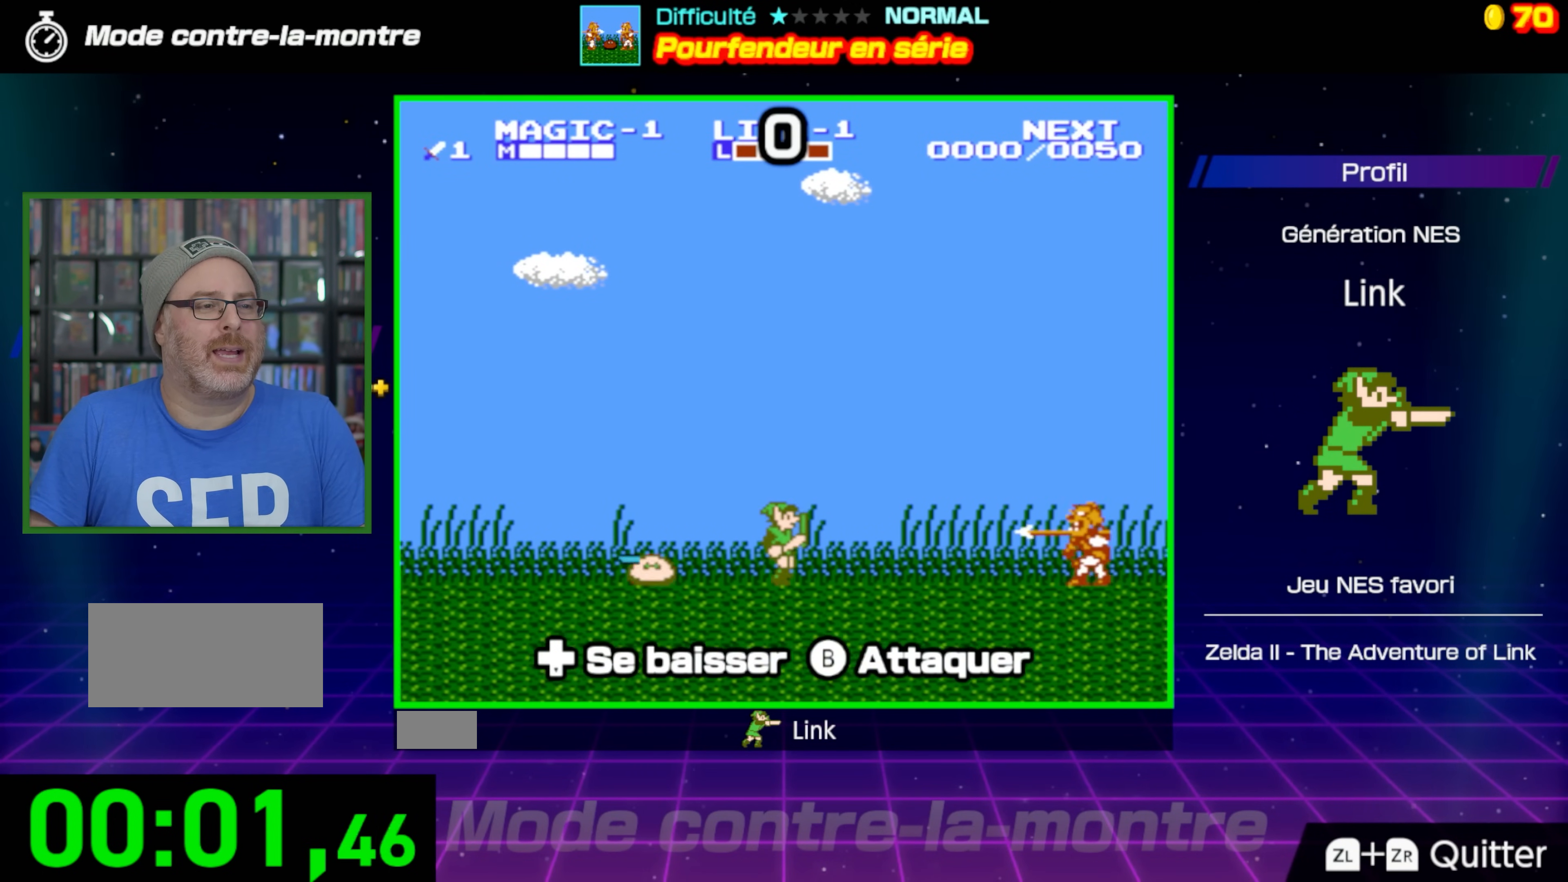
{"buttons": ["B"], "events": [[200, "DPAD_RIGHT", "up"], [417, "B", "down"]]}
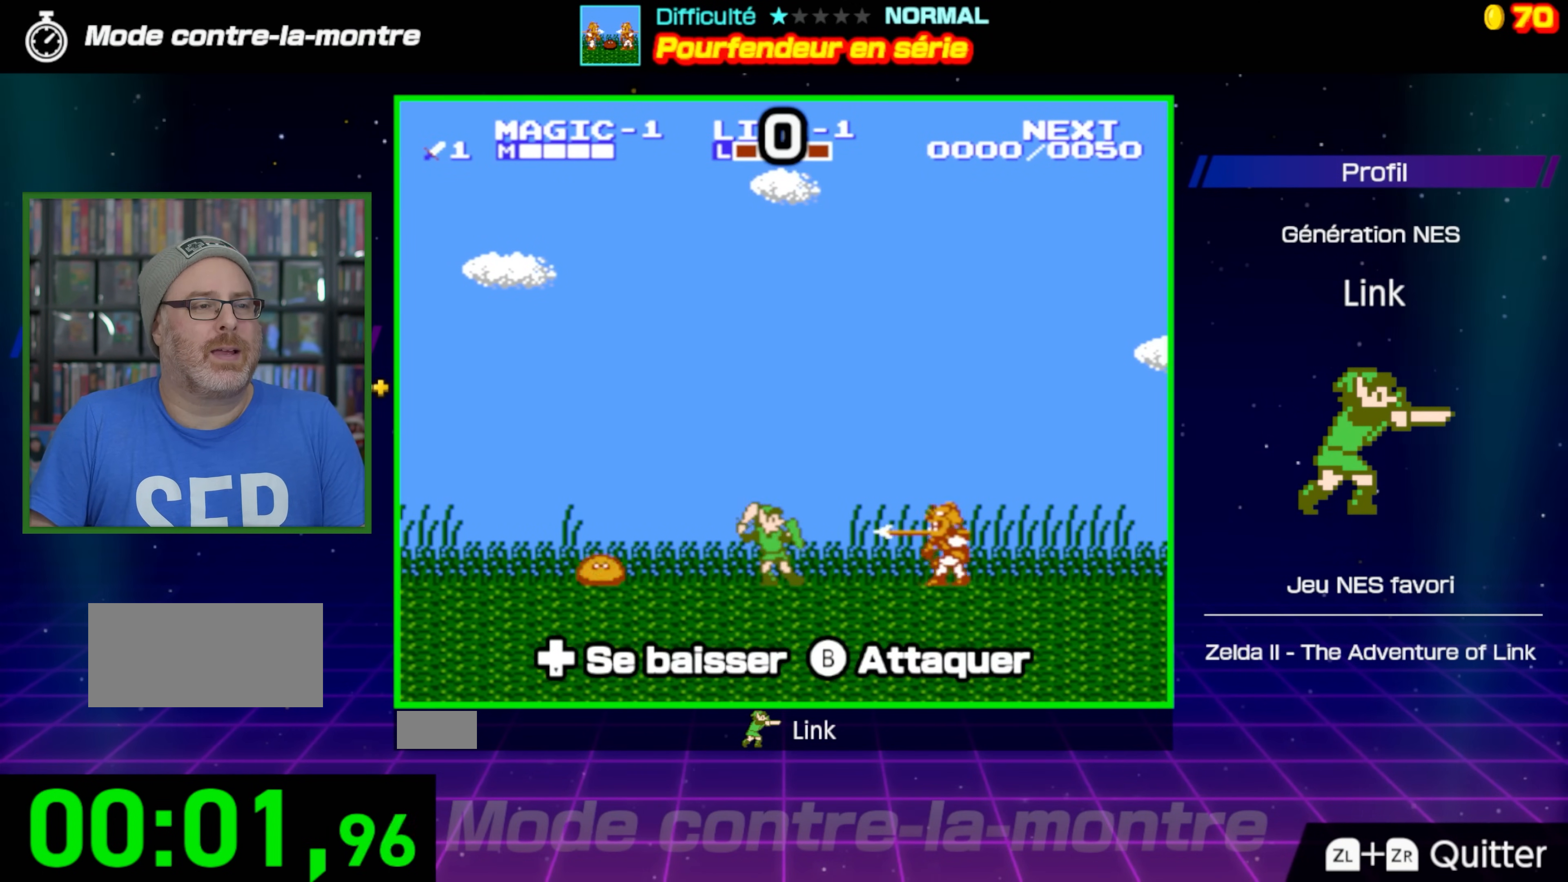
{"buttons": ["DPAD_LEFT"], "events": [[183, "B", "up"], [333, "DPAD_LEFT", "down"]]}
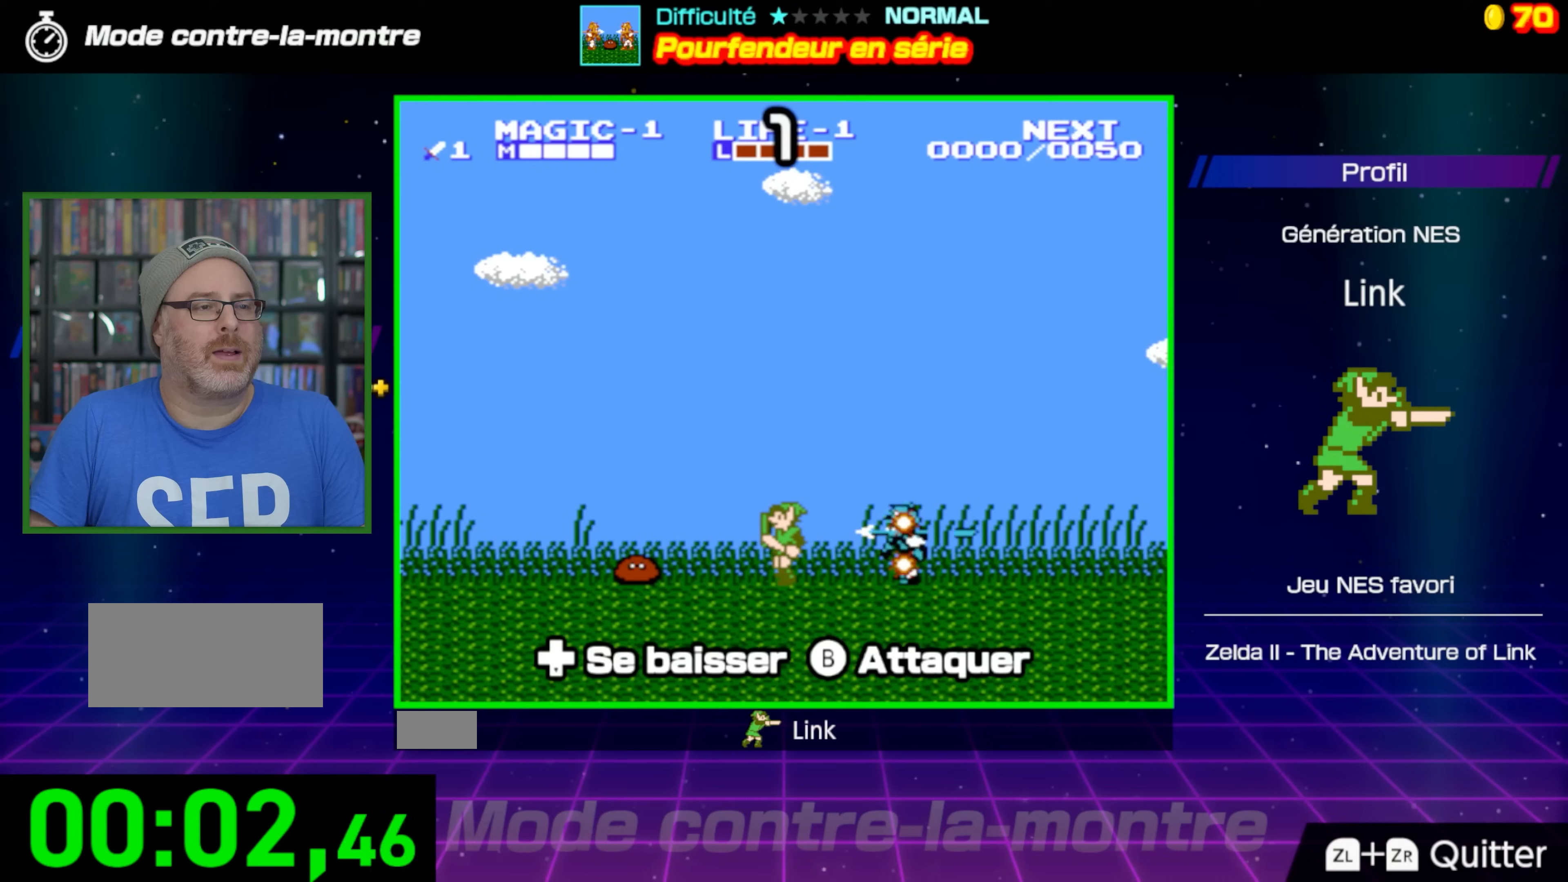
{"buttons": [], "events": [[133, "DPAD_DOWN", "down"], [150, "DPAD_LEFT", "up"], [200, "B", "down"], [200, "DPAD_RIGHT", "down"], [217, "DPAD_RIGHT", "up"], [350, "B", "up"], [400, "DPAD_DOWN", "up"]]}
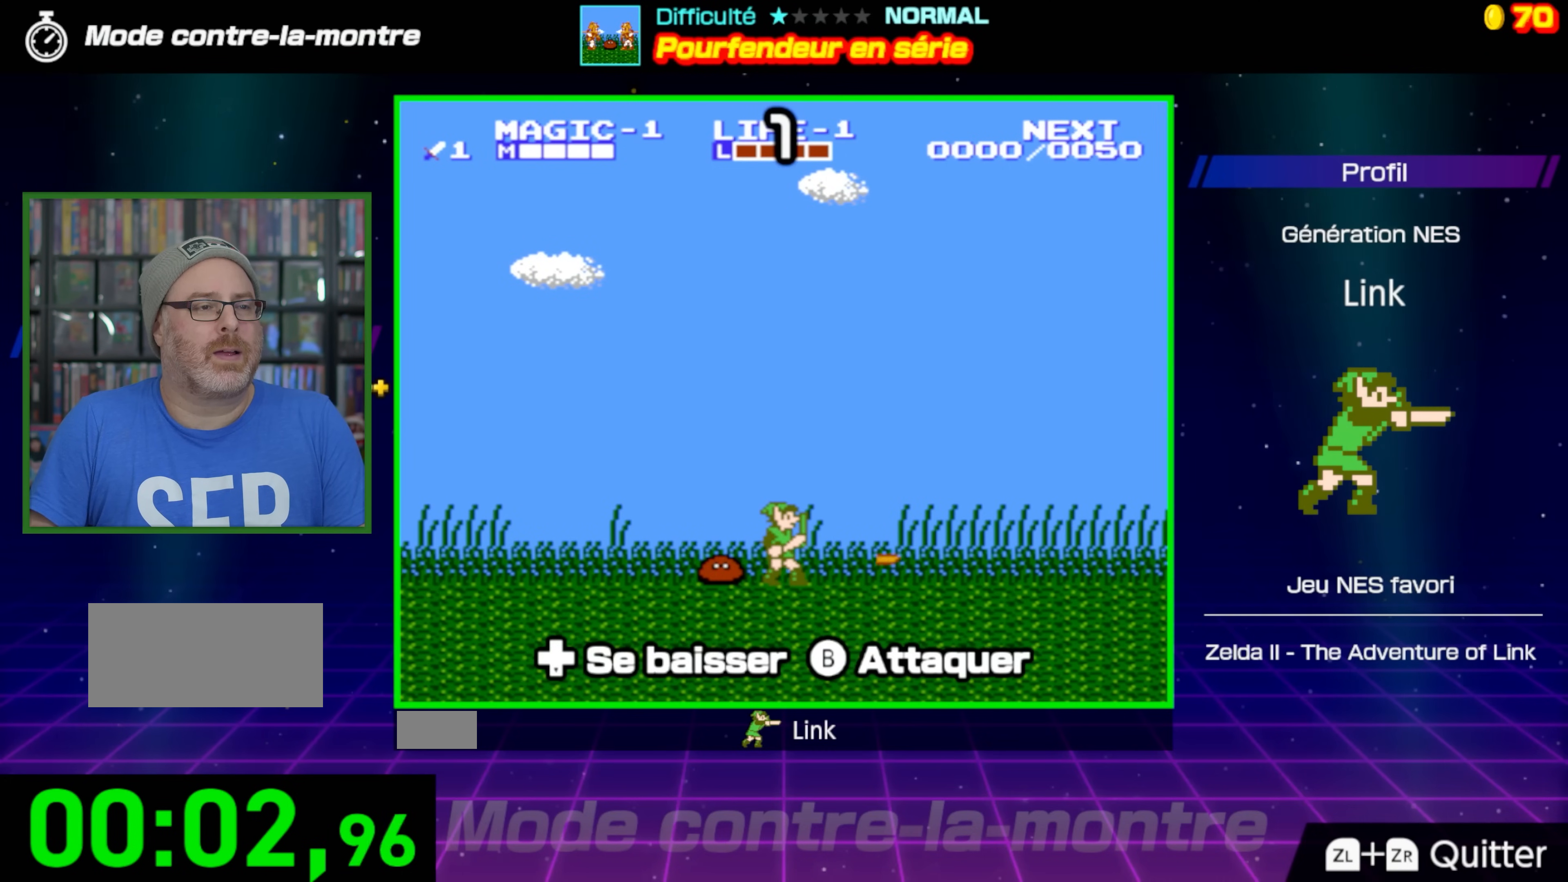
{"buttons": ["DPAD_RIGHT"], "events": [[217, "DPAD_RIGHT", "down"]]}